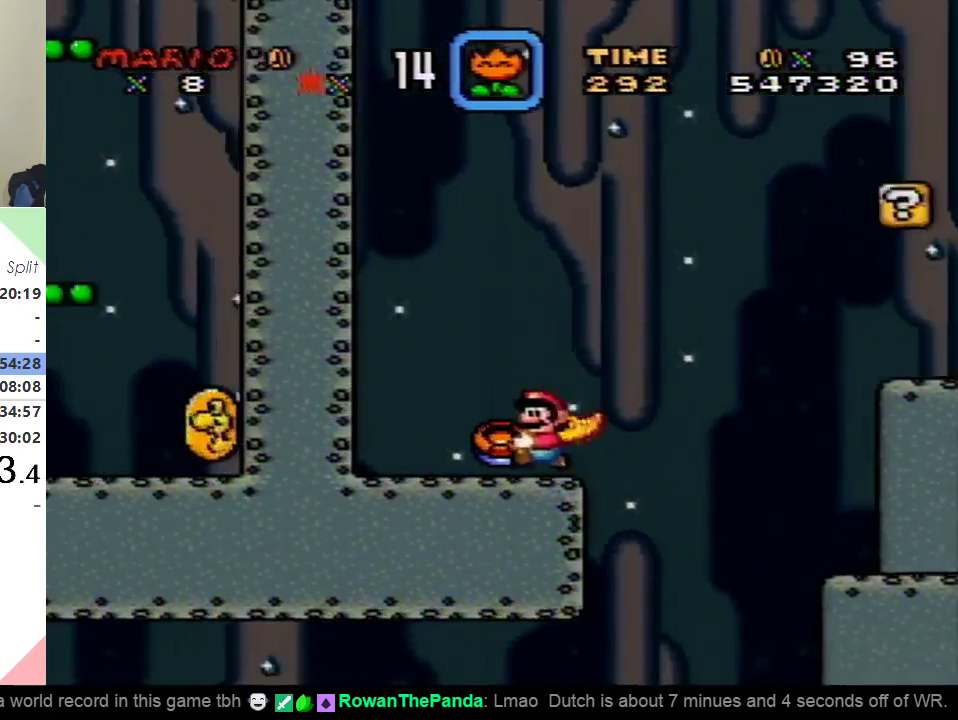
Gameplay with a controller (Nintendo layout); each line is a JSON object with the inputs held at the frame after it. "events" lists button and stick changes between this image and that frame as [ms after this image, input, new state], when the widget could be followed in between. Not read: L3 R3.
{"buttons": ["A", "X", "DPAD_RIGHT"], "events": [[284, "A", "down"], [317, "DPAD_UP", "down"], [350, "DPAD_LEFT", "up"], [367, "DPAD_RIGHT", "down"], [367, "DPAD_UP", "up"]]}
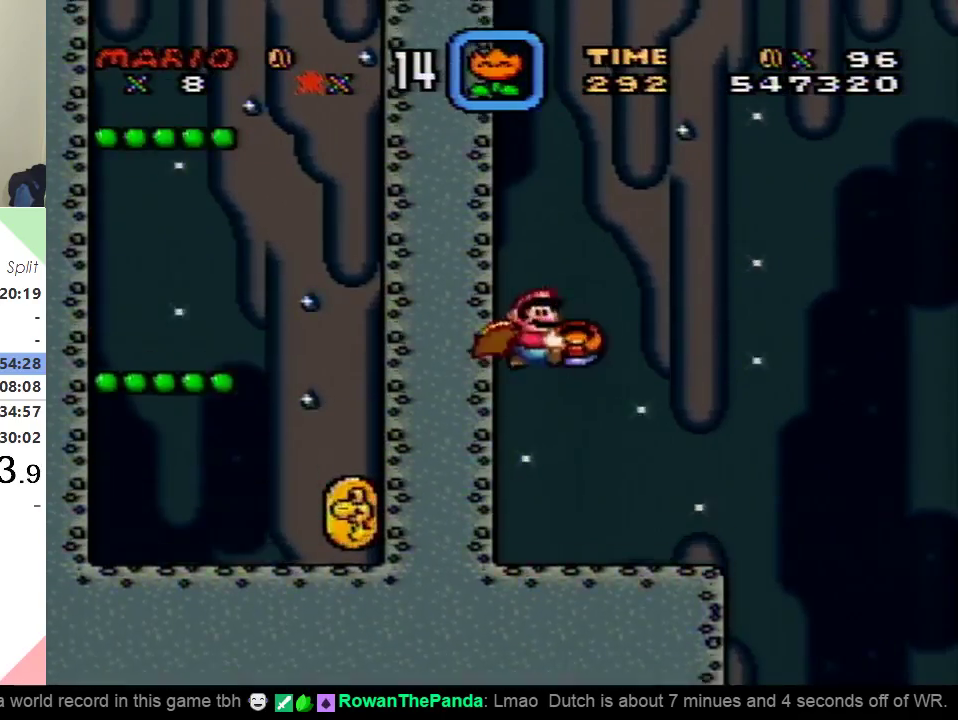
{"buttons": ["A", "X", "DPAD_RIGHT"], "events": [[150, "DPAD_LEFT", "down"], [150, "DPAD_RIGHT", "up"], [383, "DPAD_LEFT", "up"], [417, "DPAD_RIGHT", "down"]]}
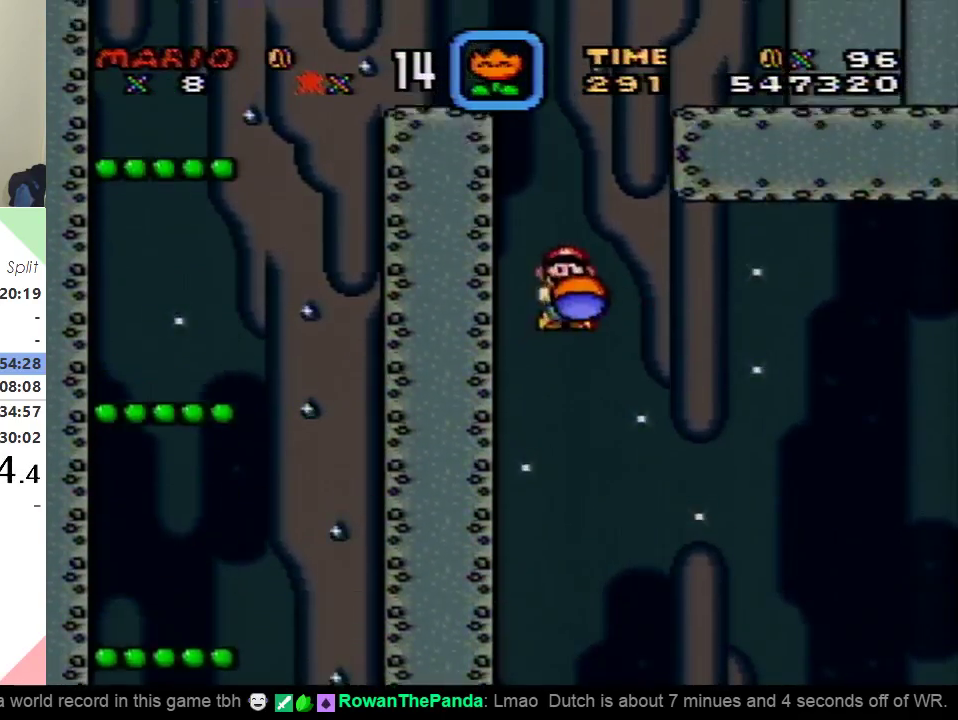
{"buttons": ["X", "DPAD_RIGHT"], "events": [[250, "A", "up"]]}
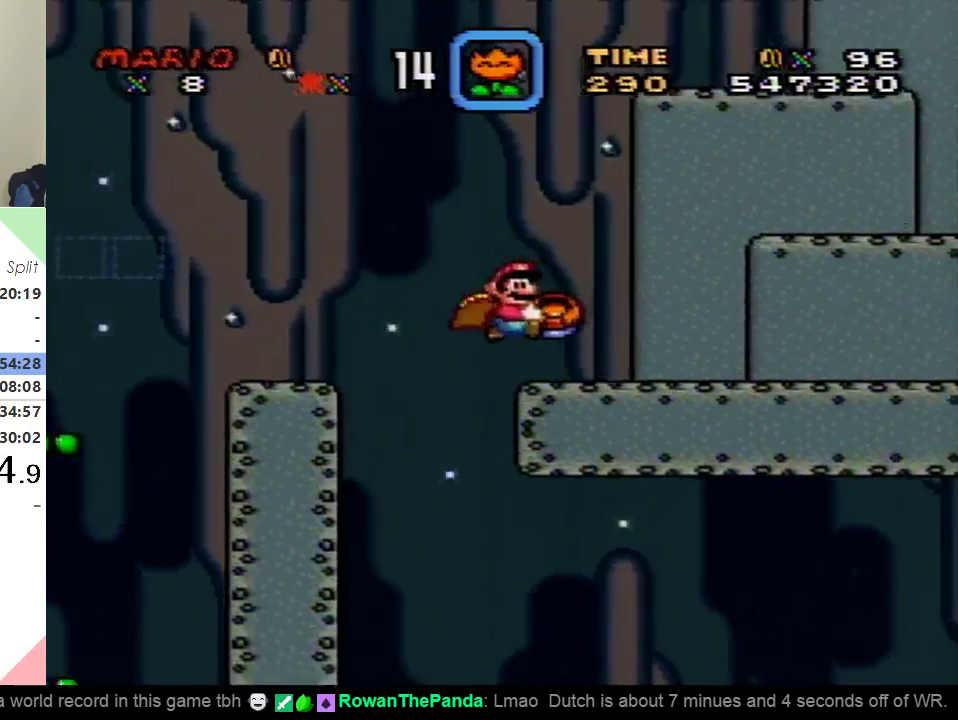
{"buttons": ["X", "DPAD_RIGHT"], "events": []}
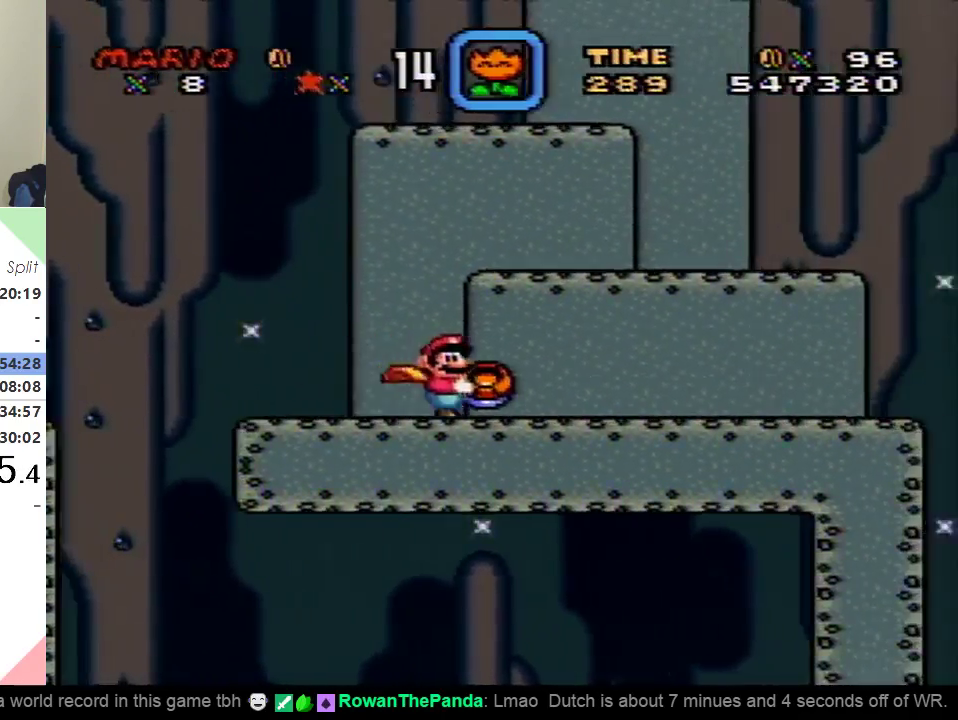
{"buttons": ["X", "DPAD_LEFT"], "events": [[184, "DPAD_RIGHT", "up"], [200, "DPAD_LEFT", "down"], [234, "X", "up"], [401, "X", "down"]]}
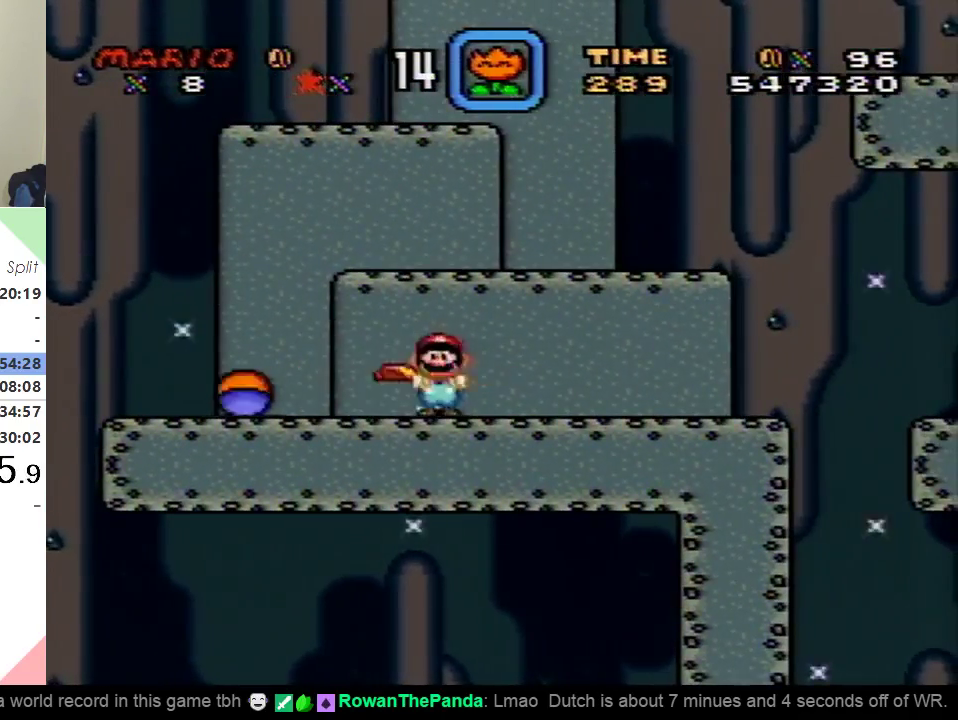
{"buttons": ["X", "DPAD_RIGHT"], "events": [[233, "DPAD_LEFT", "up"], [233, "DPAD_RIGHT", "down"]]}
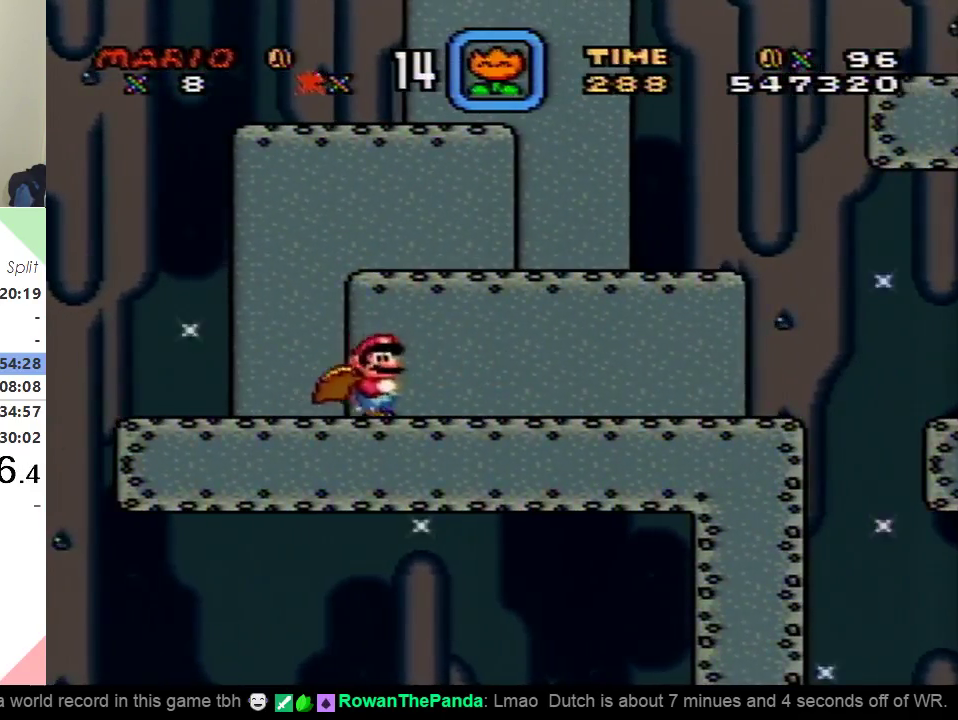
{"buttons": ["X", "DPAD_RIGHT"], "events": []}
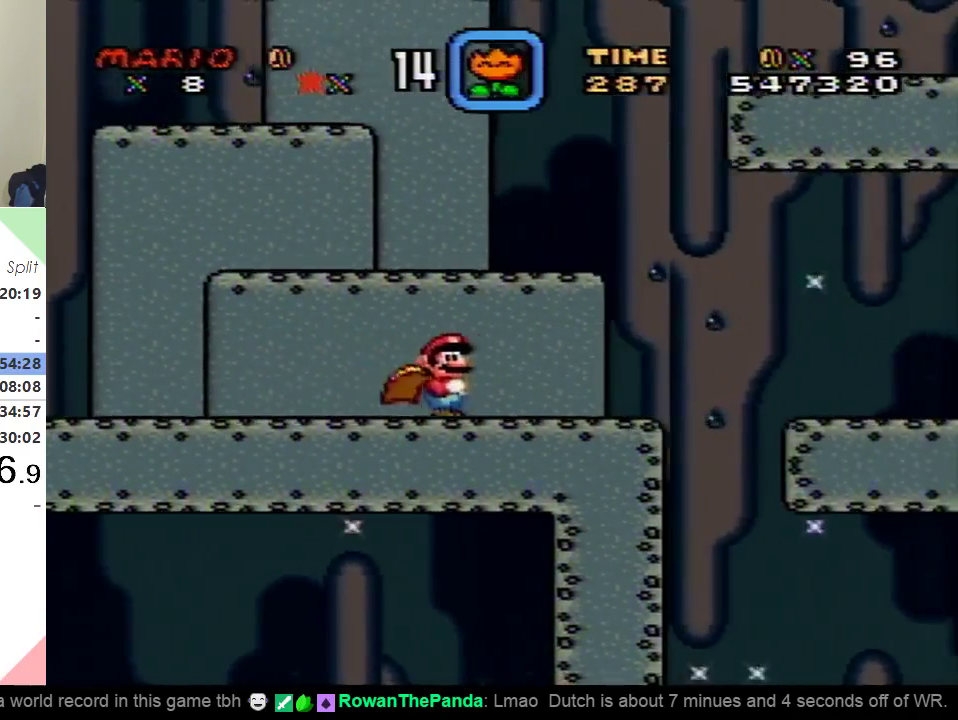
{"buttons": ["X", "DPAD_LEFT"], "events": [[250, "DPAD_RIGHT", "up"], [267, "DPAD_LEFT", "down"]]}
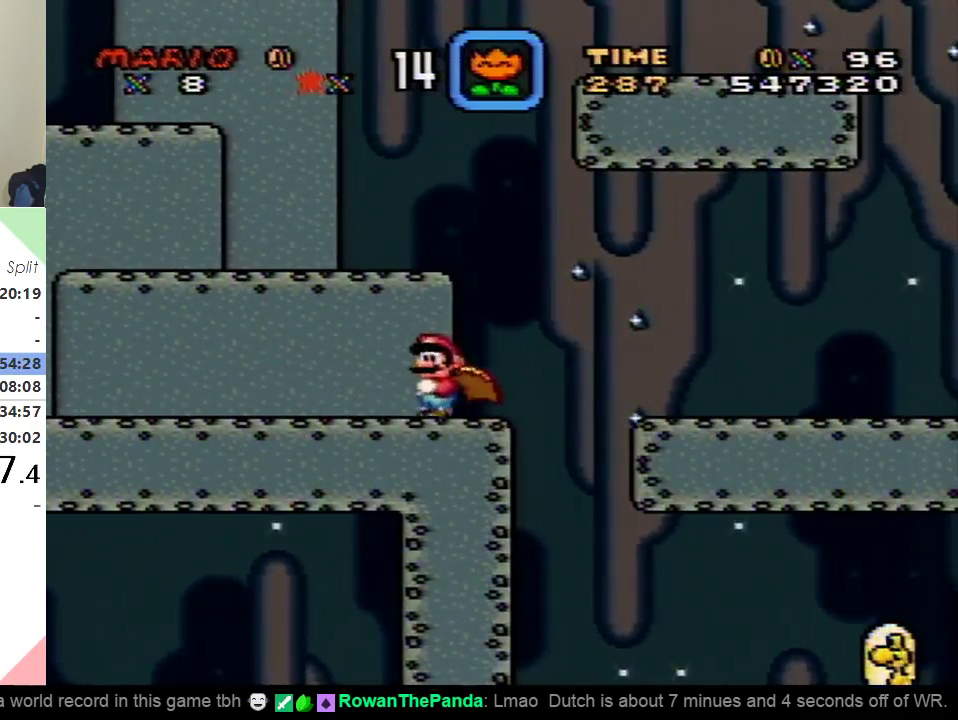
{"buttons": ["X", "DPAD_LEFT"], "events": []}
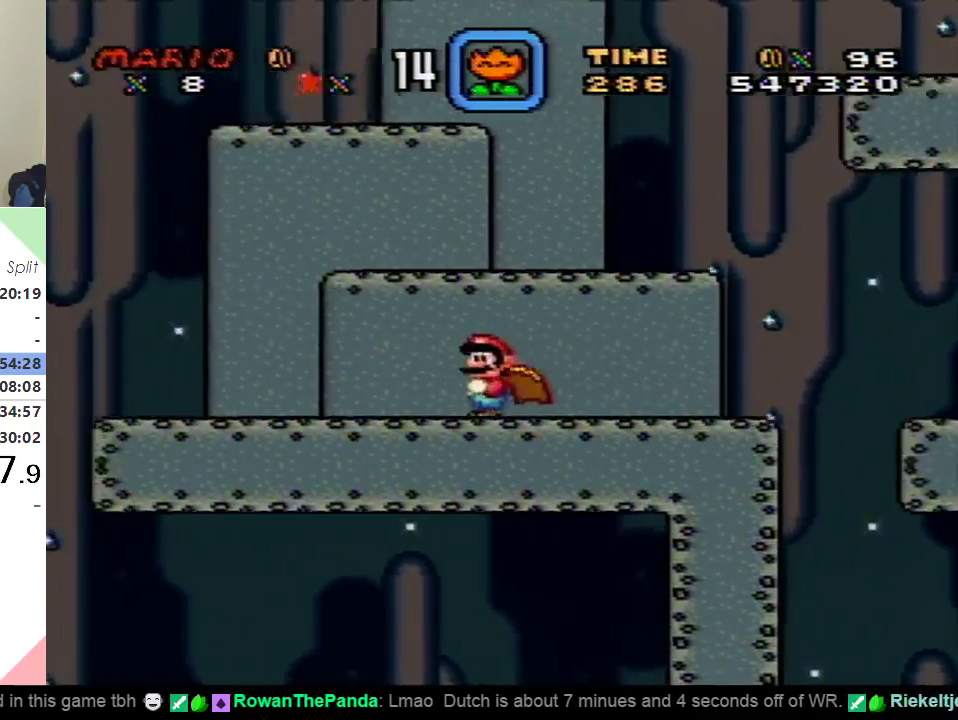
{"buttons": ["X", "DPAD_LEFT"], "events": []}
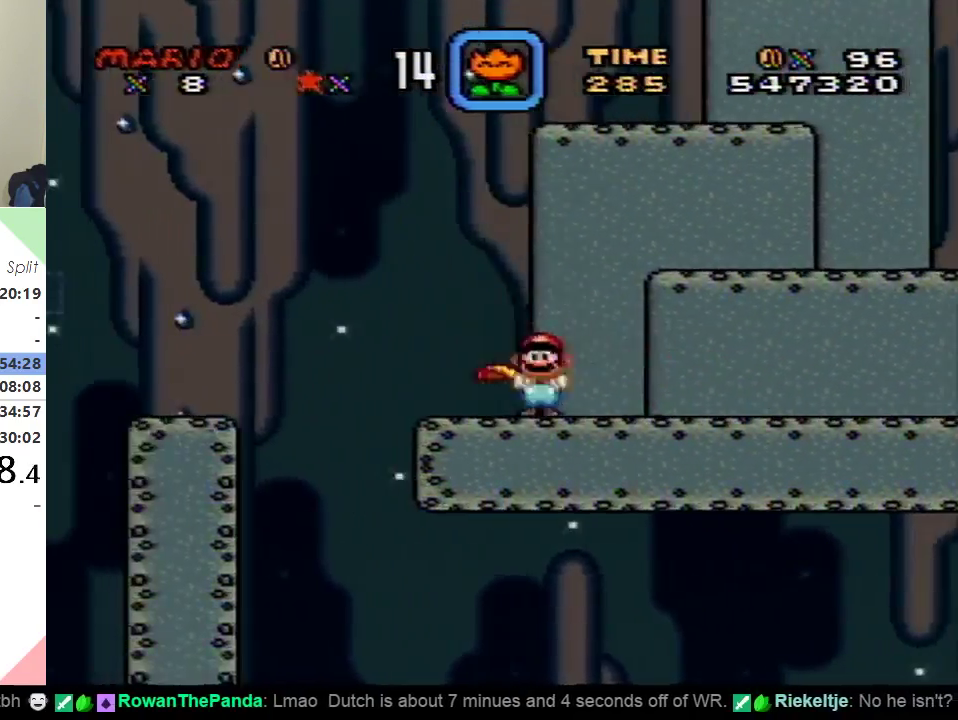
{"buttons": ["A", "X", "DPAD_RIGHT"], "events": [[17, "A", "down"], [350, "DPAD_LEFT", "up"], [350, "DPAD_UP", "down"], [401, "DPAD_RIGHT", "down"], [401, "DPAD_UP", "up"]]}
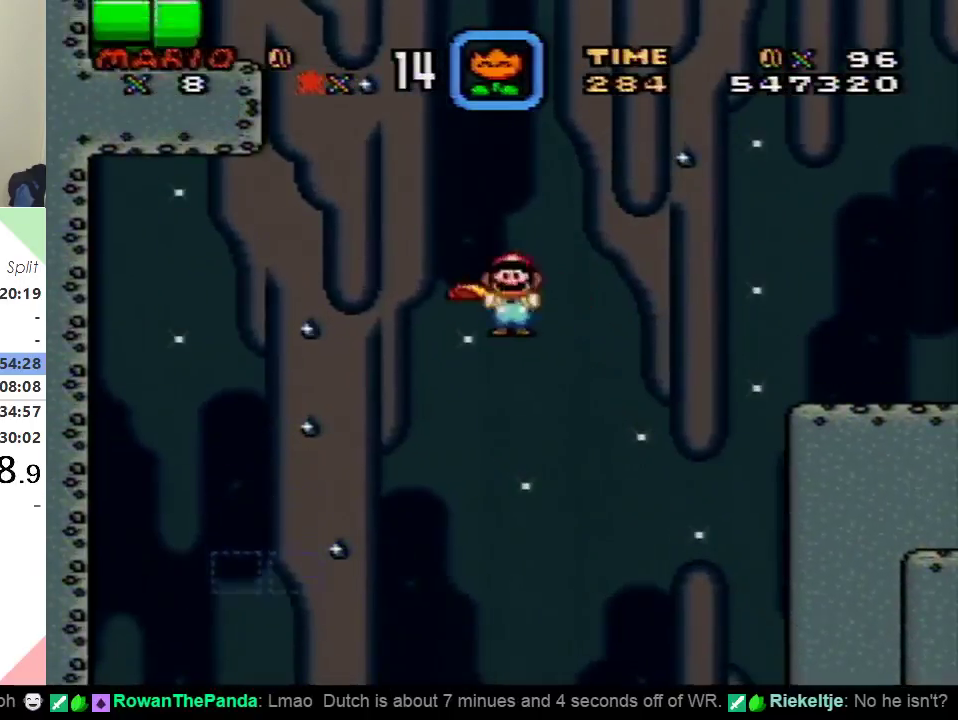
{"buttons": ["X", "DPAD_LEFT"], "events": [[83, "DPAD_LEFT", "down"], [83, "DPAD_RIGHT", "up"], [300, "DPAD_LEFT", "up"], [417, "A", "up"], [483, "DPAD_LEFT", "down"]]}
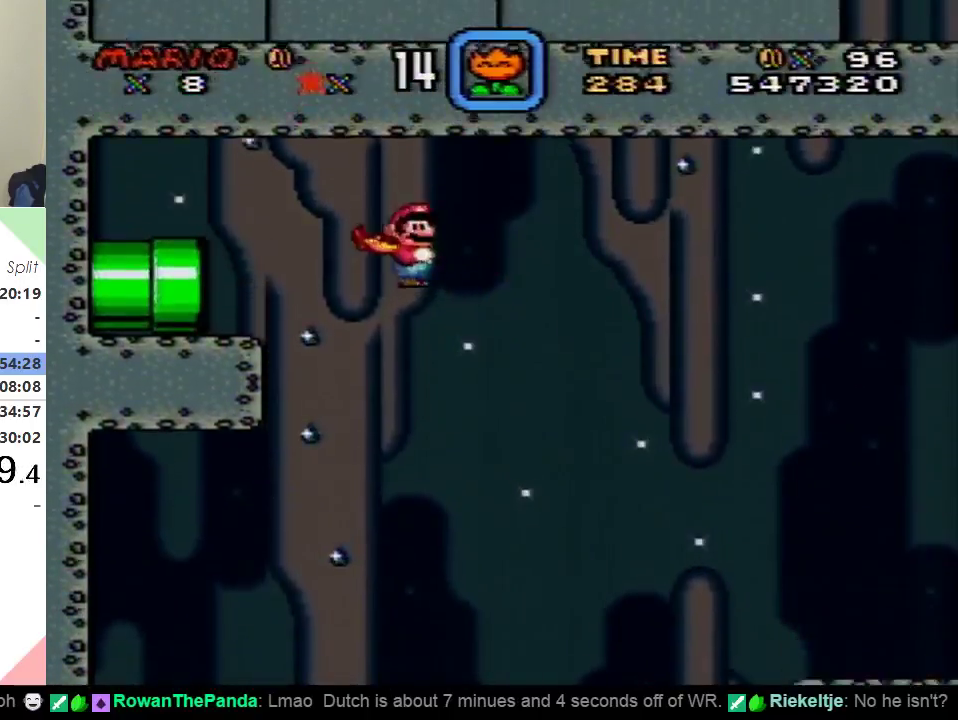
{"buttons": ["X", "DPAD_LEFT"], "events": []}
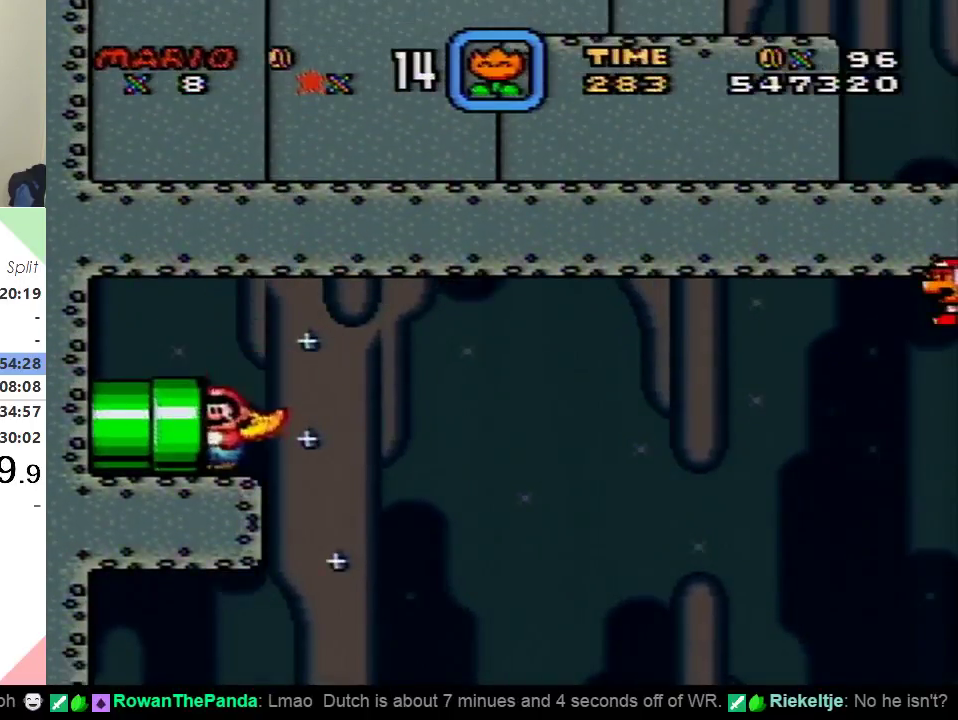
{"buttons": ["X", "DPAD_LEFT"], "events": []}
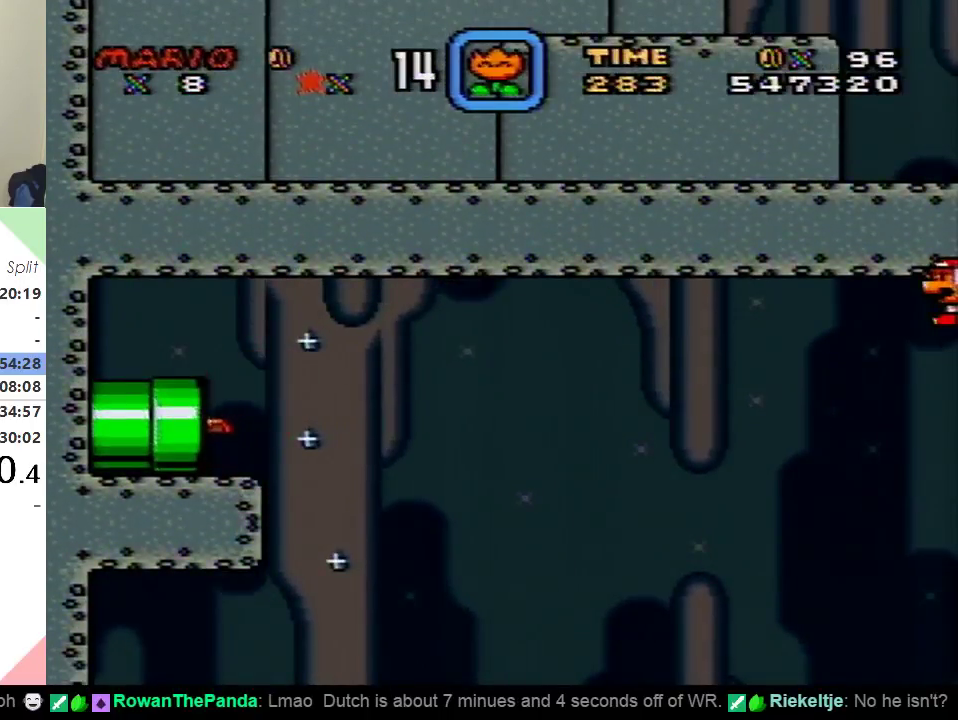
{"buttons": ["X", "DPAD_LEFT"], "events": []}
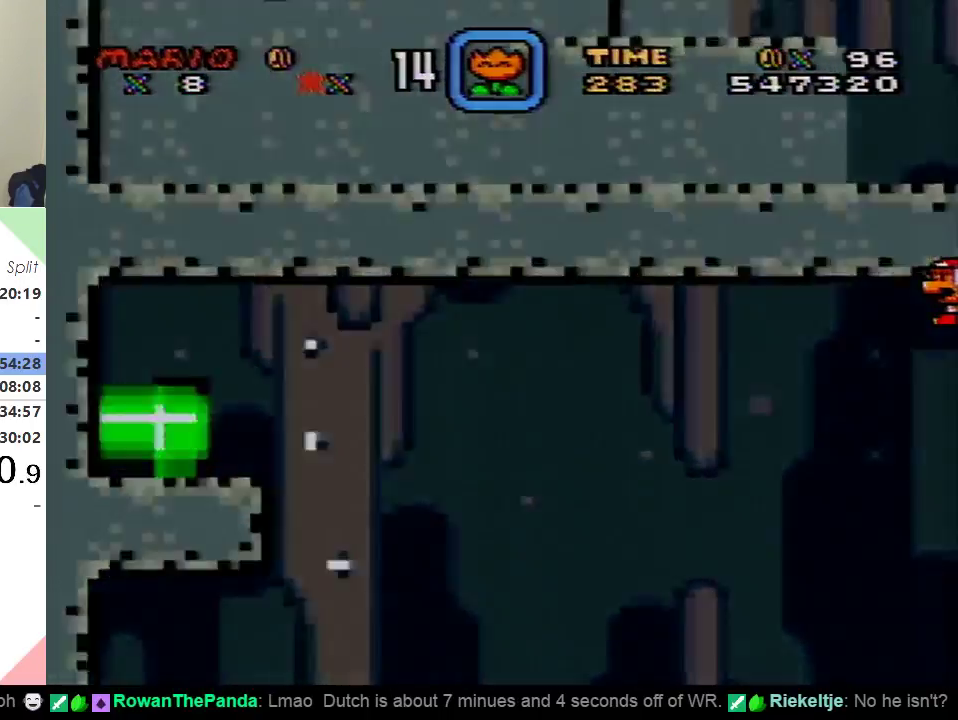
{"buttons": ["Y", "DPAD_RIGHT"], "events": [[83, "DPAD_LEFT", "up"], [250, "DPAD_RIGHT", "down"], [250, "X", "up"], [250, "Y", "down"]]}
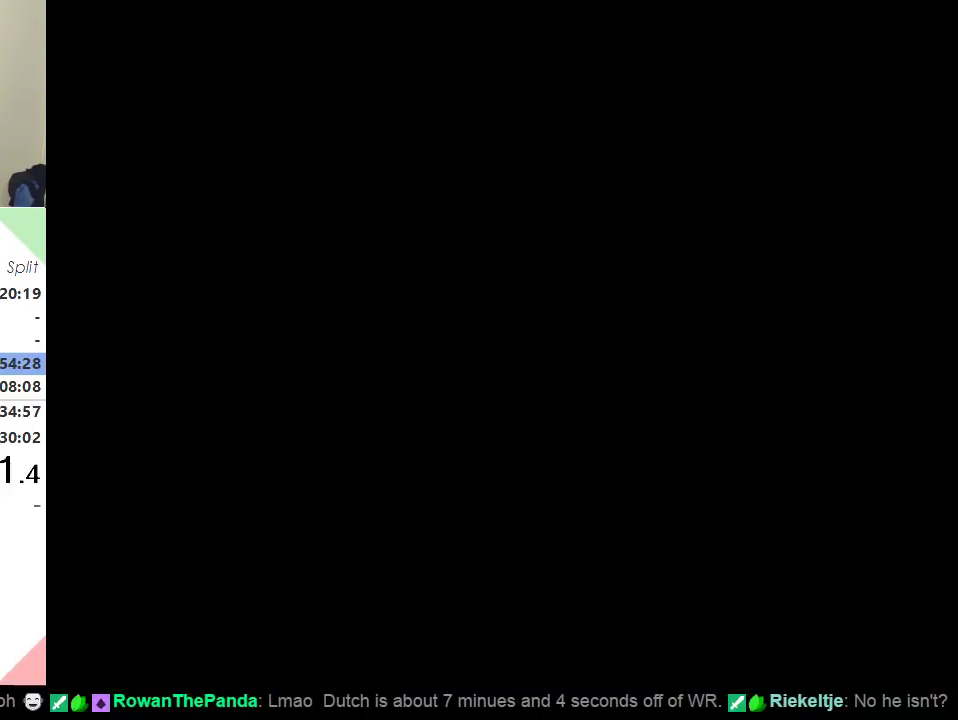
{"buttons": ["Y", "DPAD_RIGHT"], "events": []}
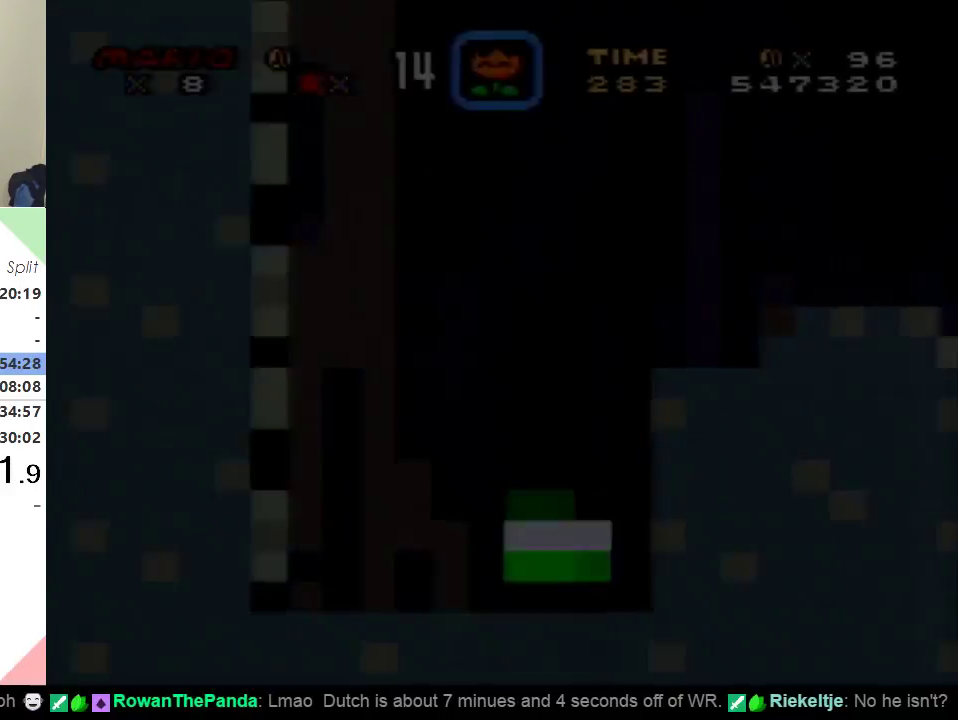
{"buttons": ["Y"], "events": [[467, "DPAD_RIGHT", "up"]]}
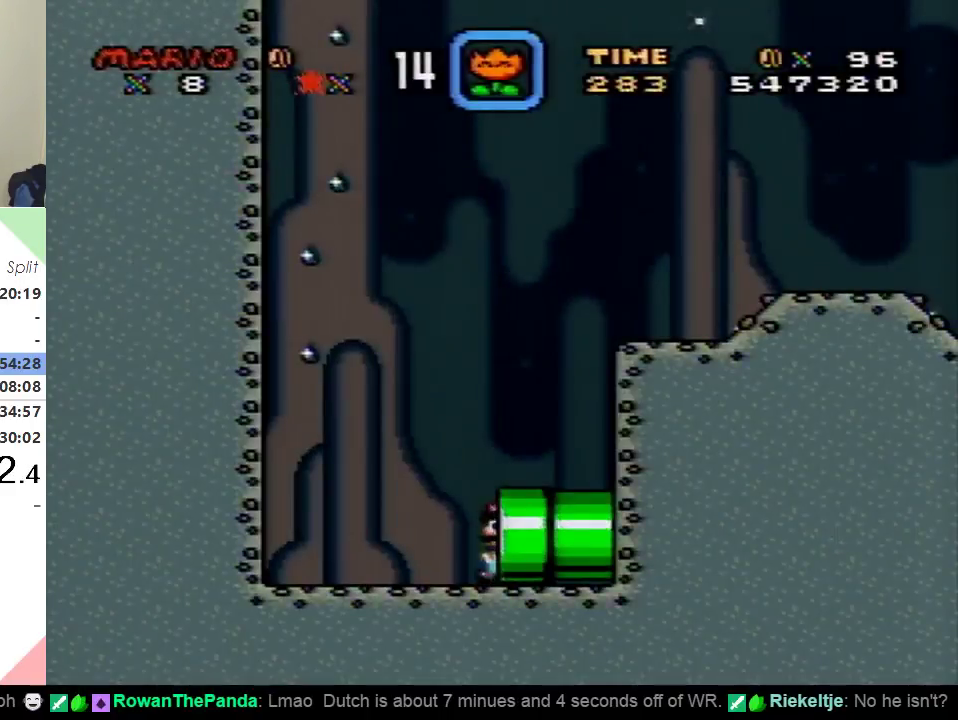
{"buttons": ["B", "Y", "DPAD_RIGHT"], "events": [[417, "B", "down"], [501, "DPAD_RIGHT", "down"]]}
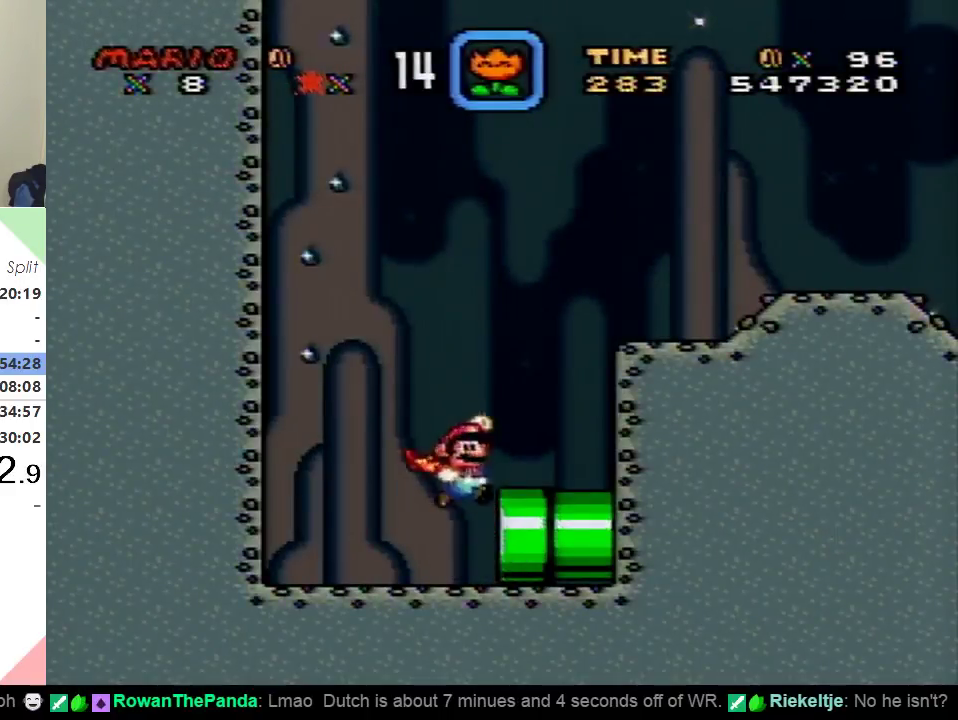
{"buttons": ["B", "Y", "DPAD_RIGHT"], "events": [[16, "B", "up"], [183, "DPAD_RIGHT", "up"], [367, "DPAD_RIGHT", "down"], [383, "B", "down"]]}
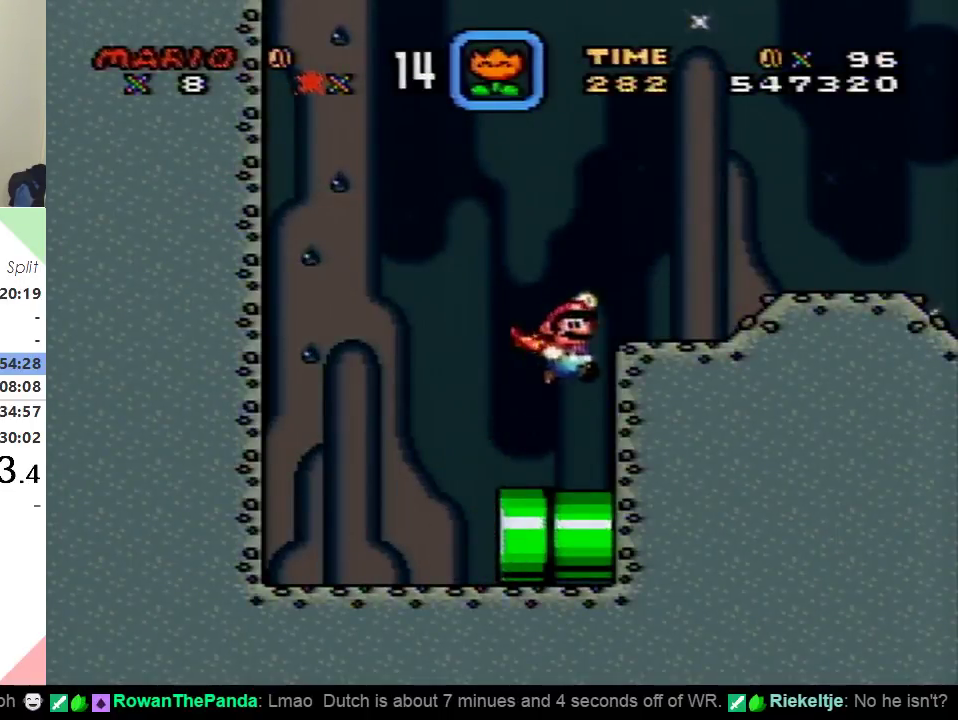
{"buttons": ["Y", "DPAD_RIGHT"], "events": [[451, "B", "up"]]}
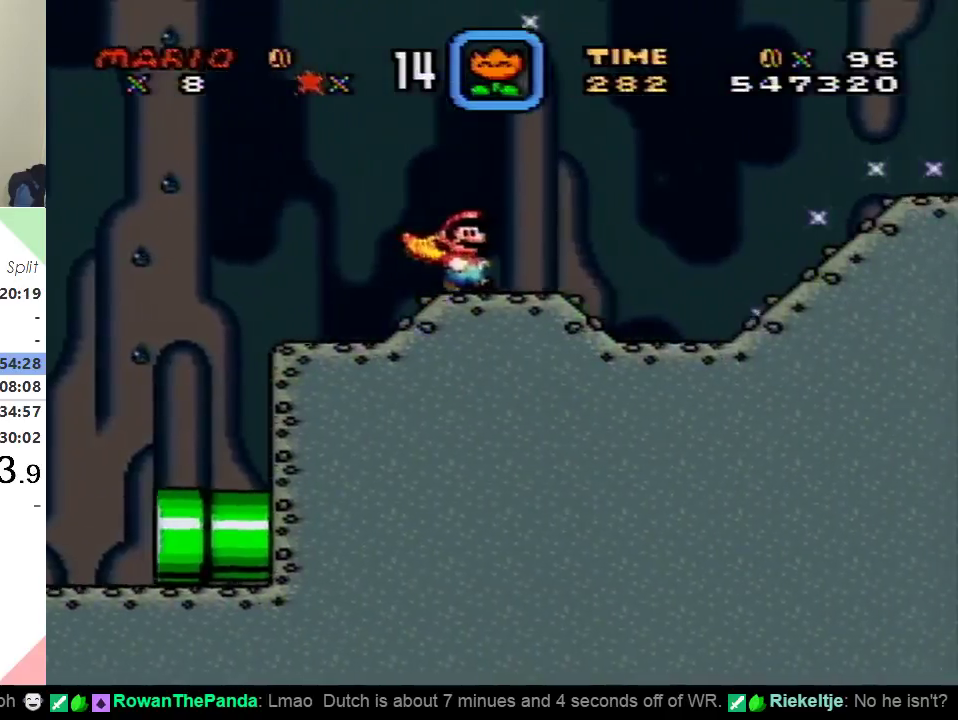
{"buttons": ["B", "Y", "DPAD_RIGHT"], "events": [[183, "B", "down"]]}
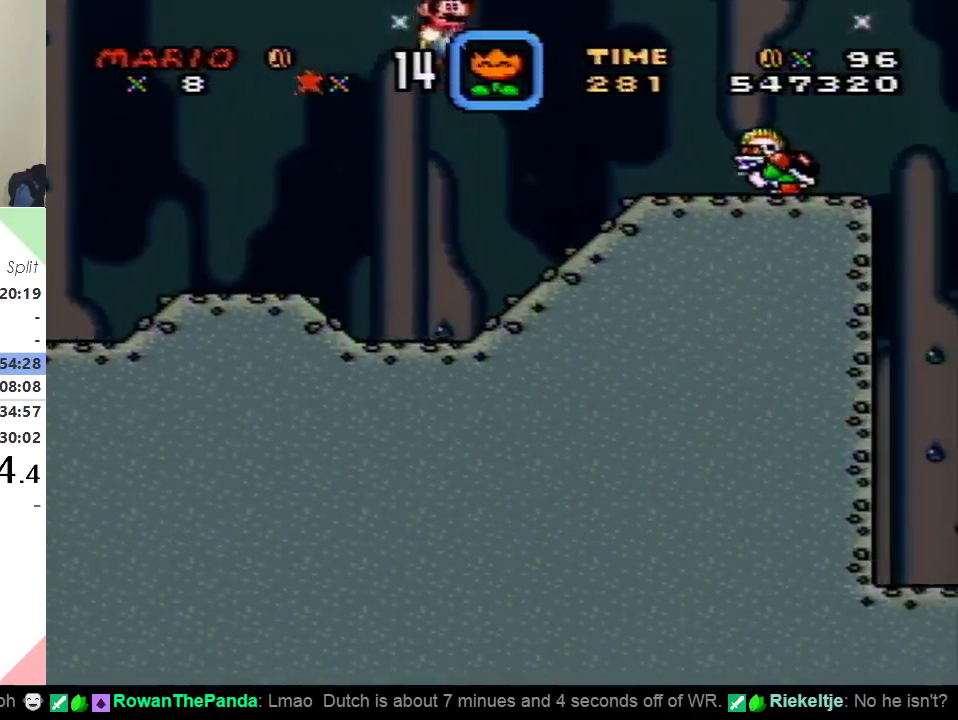
{"buttons": ["B", "Y", "DPAD_RIGHT"], "events": []}
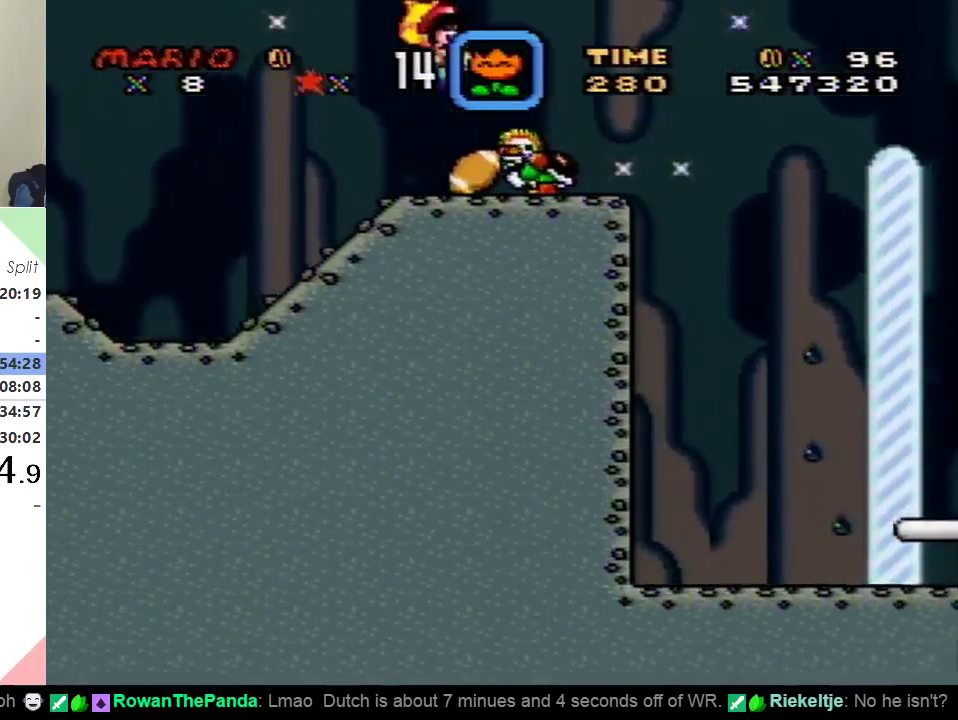
{"buttons": ["B", "Y", "DPAD_RIGHT"], "events": []}
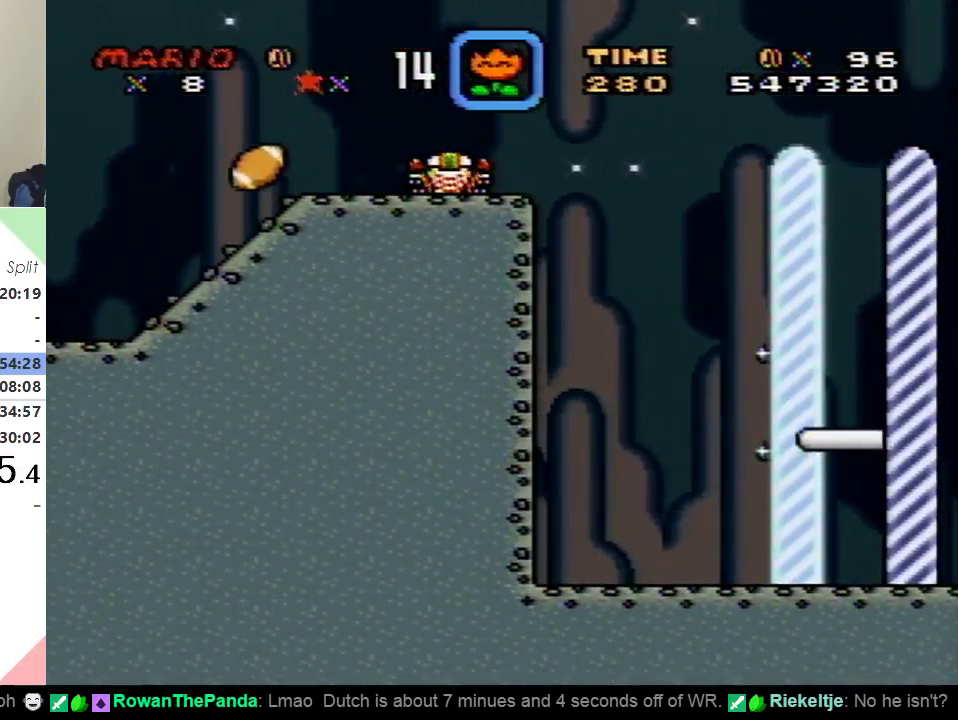
{"buttons": ["B", "Y", "DPAD_RIGHT"], "events": []}
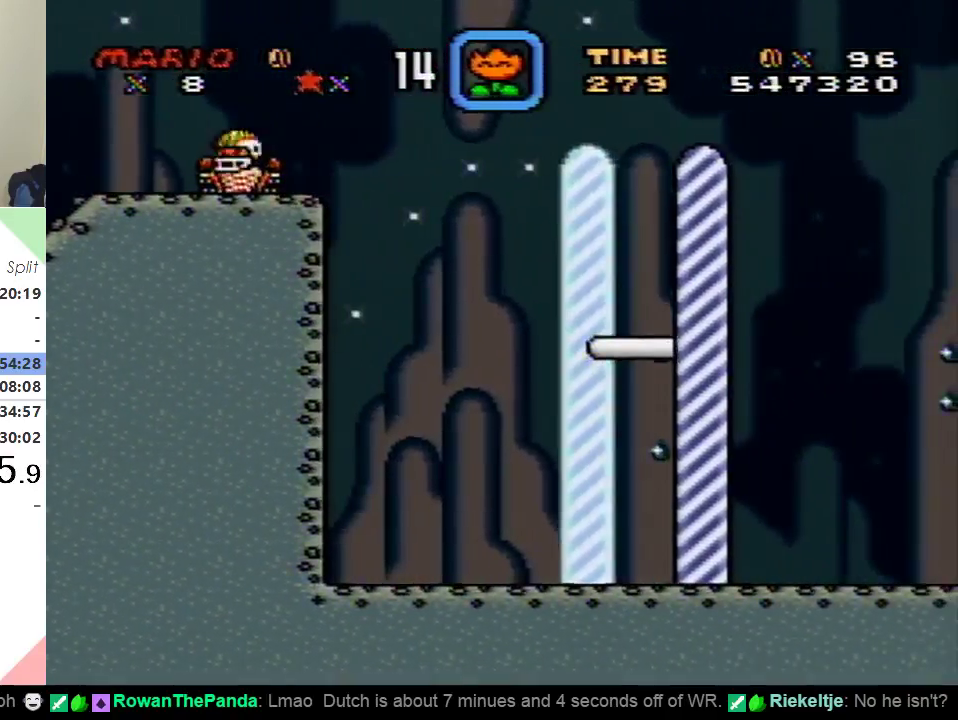
{"buttons": ["B", "Y", "DPAD_RIGHT"], "events": []}
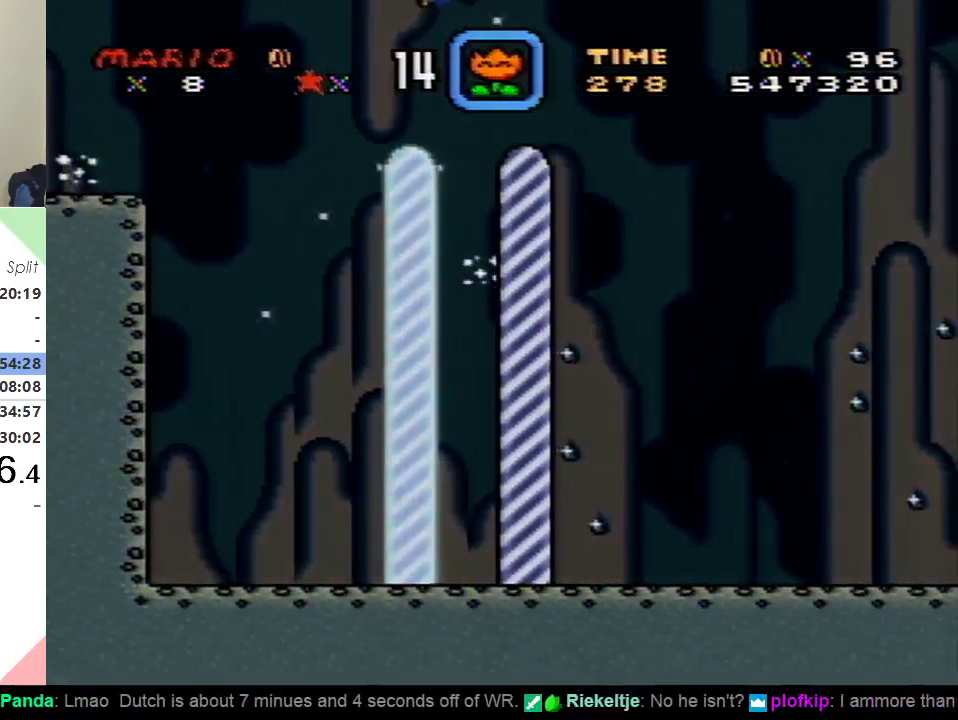
{"buttons": [], "events": [[84, "B", "up"], [201, "DPAD_RIGHT", "up"], [201, "Y", "up"]]}